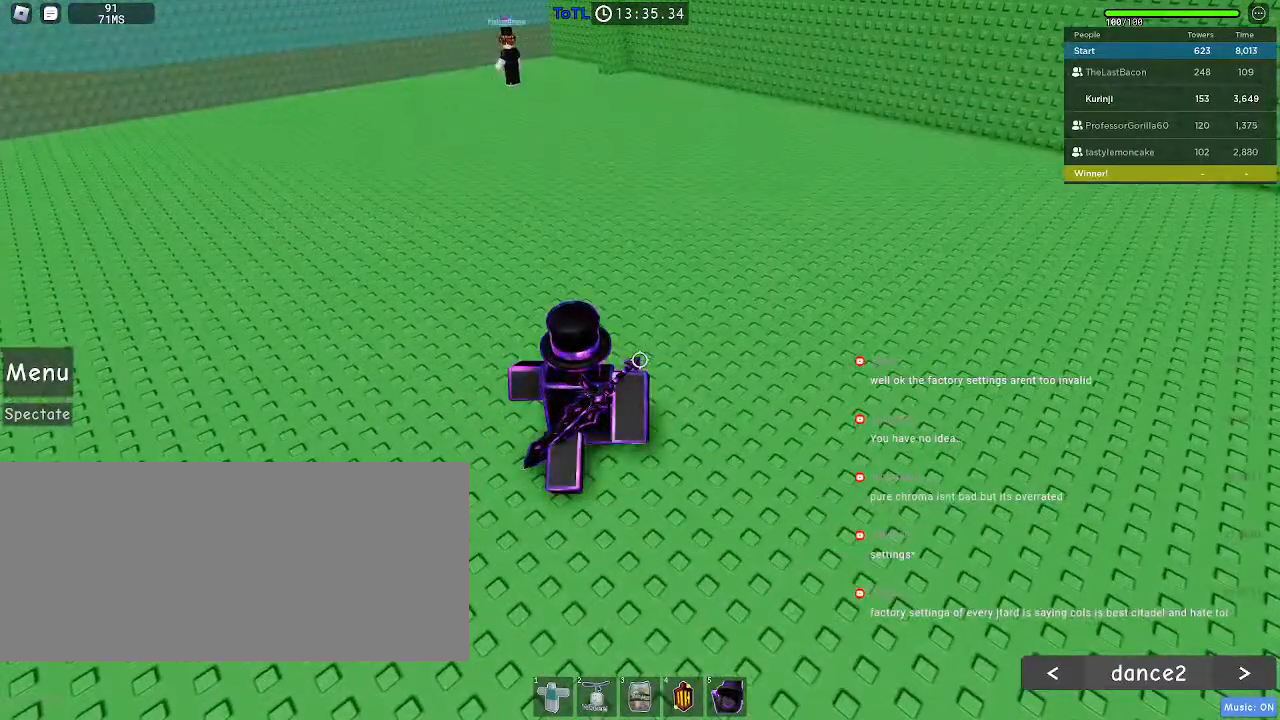
Gameplay with keyboard and mouse; each line is a JSON object with the keys and mouse buttons held at the frame after it. "events" lists presses ("down") and releases ("up") of "a", "ctrl", "d", "e", "f", "q", "r", "s", "shift", "space", "tab", "w", "mouse_left", "mouse_wheel", "mouse_right", "mouse_mb4" and "mouse_mb5" between this image and that frame as [ms after this image, input, new state], when the widget could be followed in between. "mouse_left", "mouse_wheel", "mouse_right", "mouse_mb4", "mouse_mb5" = the "left", "wheel", "right", "mb4", "mb5" buttons of the "mouse" list. No other keys are recorded. "wheel" means that the mouse wheel is clicked or scrolled. Mouse movement is not recorded.
{"keys": [], "mouse": [], "events": []}
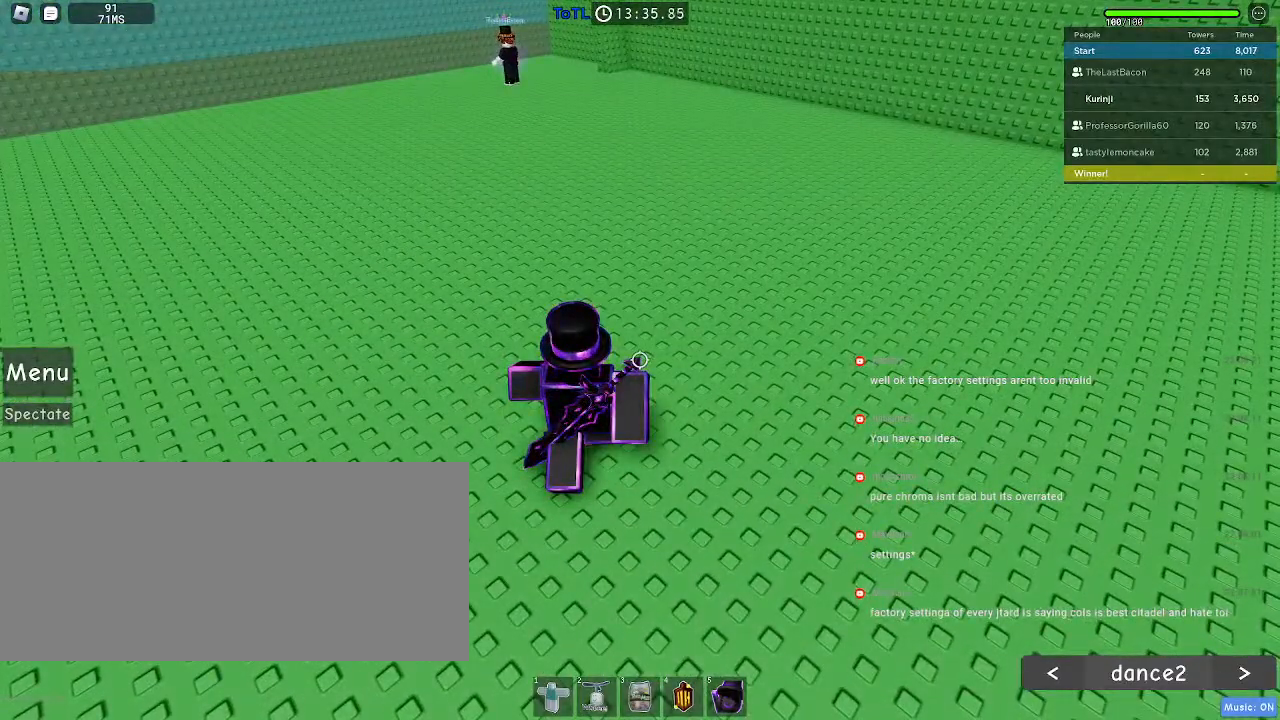
{"keys": [], "mouse": [], "events": []}
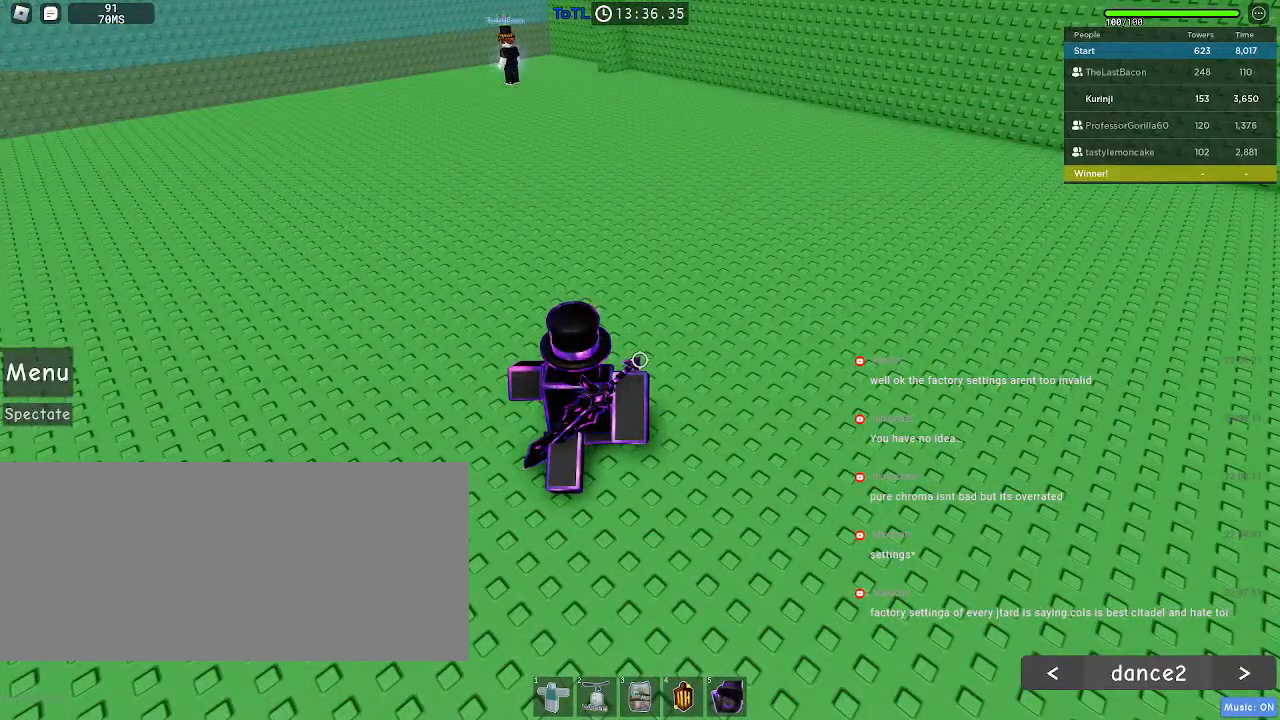
{"keys": [], "mouse": [], "events": []}
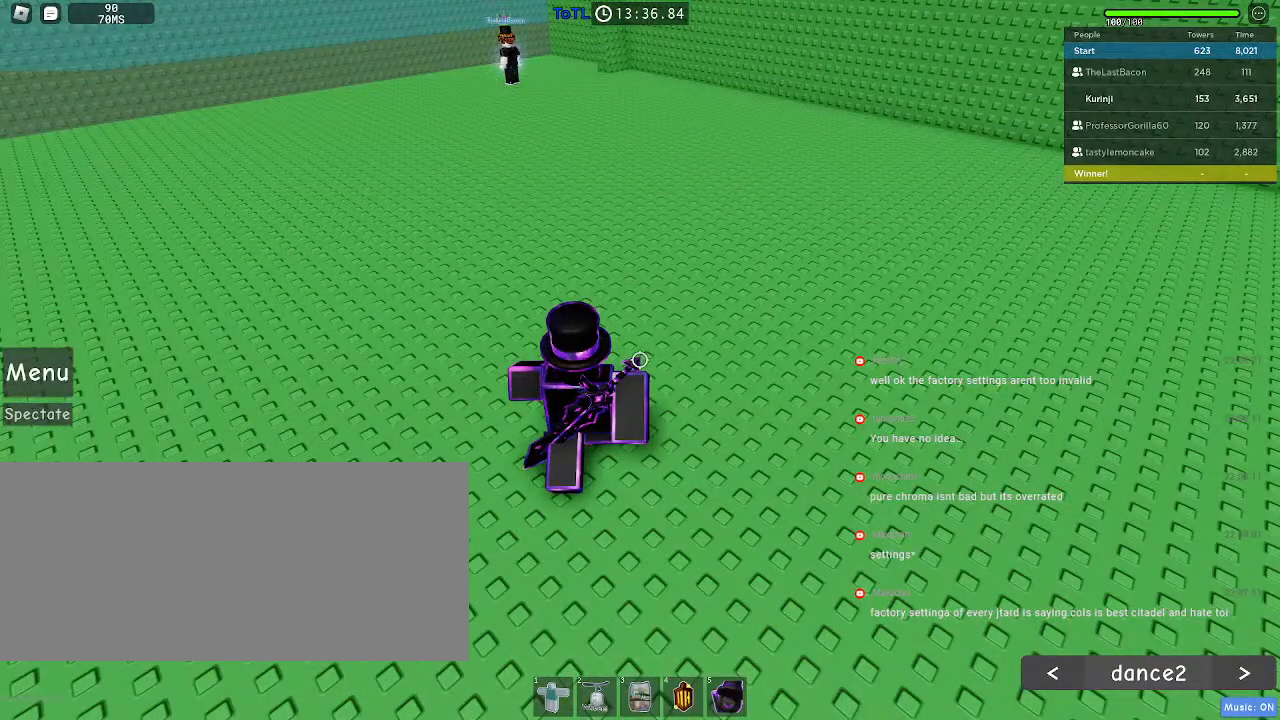
{"keys": ["r"], "mouse": [], "events": [[383, "r", "down"]]}
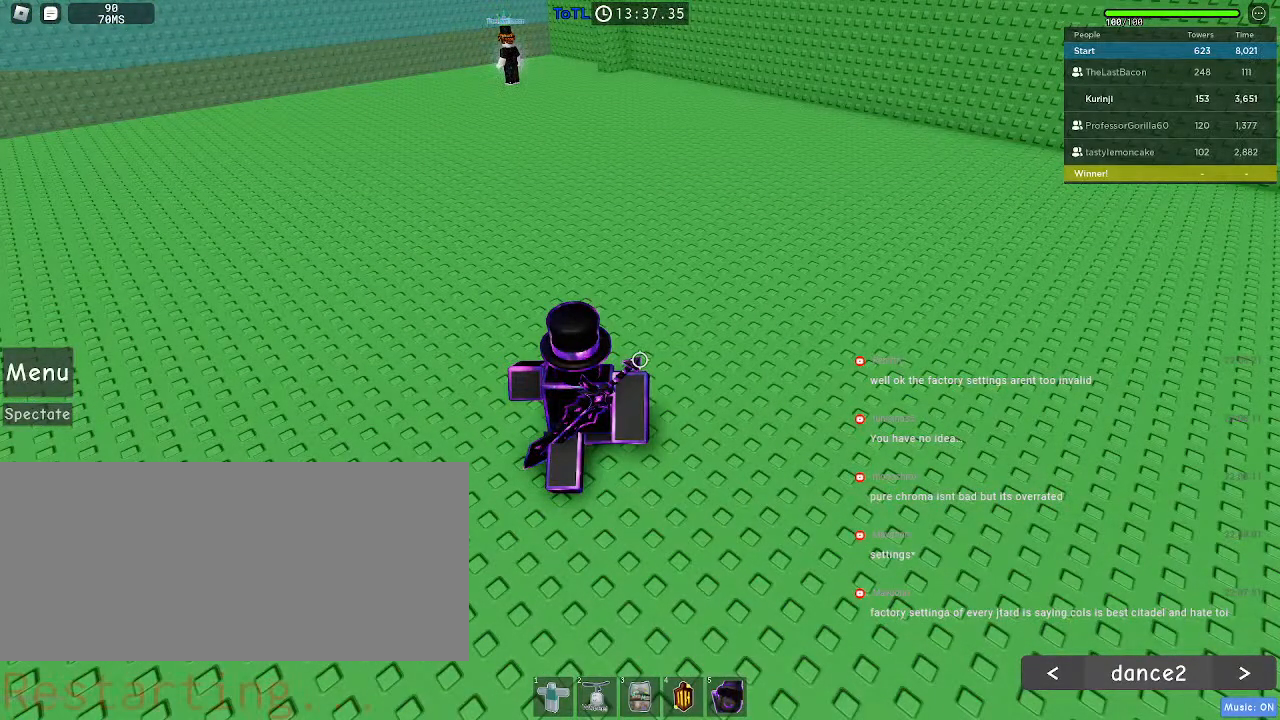
{"keys": ["r"], "mouse": [], "events": []}
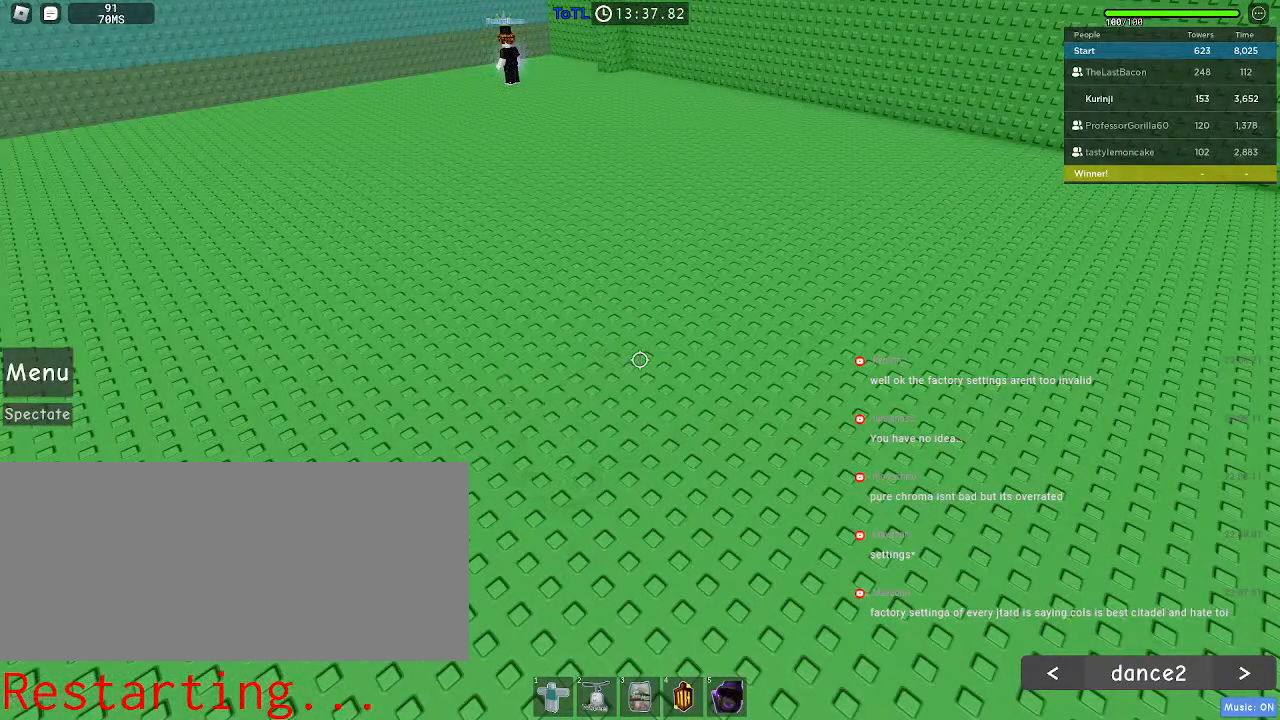
{"keys": [], "mouse": [], "events": [[267, "r", "up"]]}
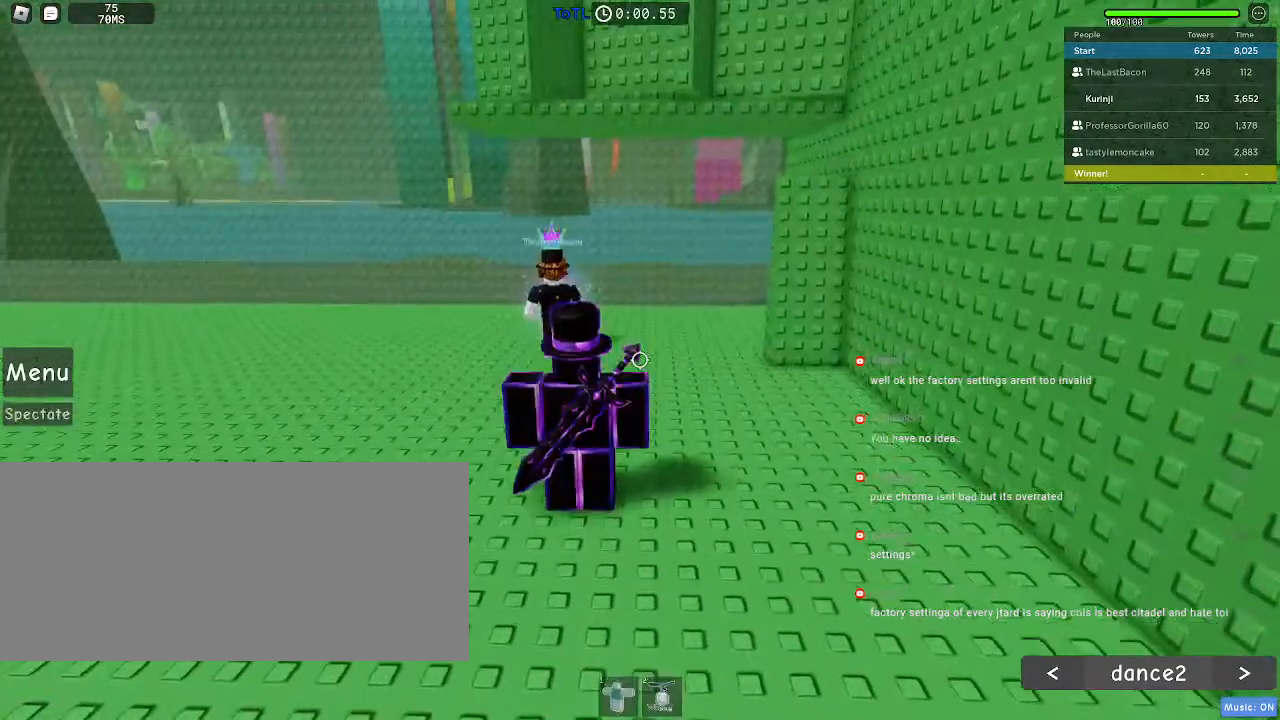
{"keys": ["w"], "mouse": [], "events": [[283, "w", "down"]]}
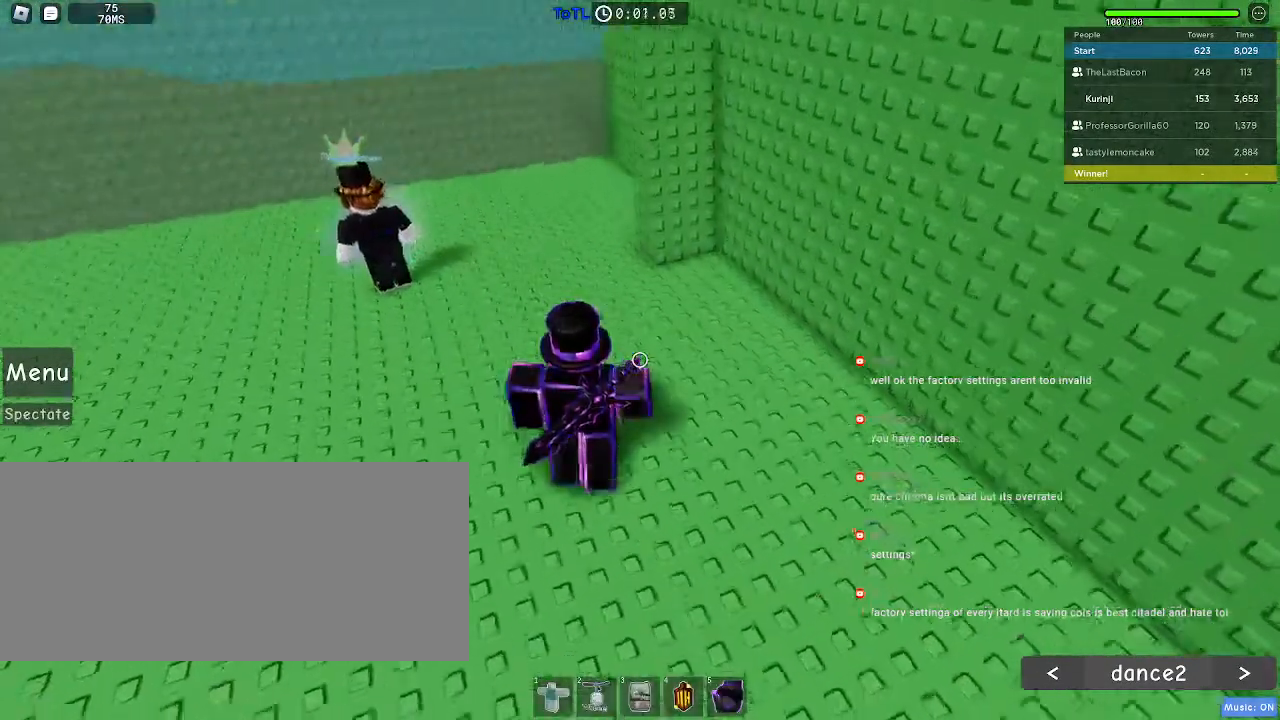
{"keys": ["w"], "mouse": [], "events": [[183, "d", "down"], [317, "d", "up"]]}
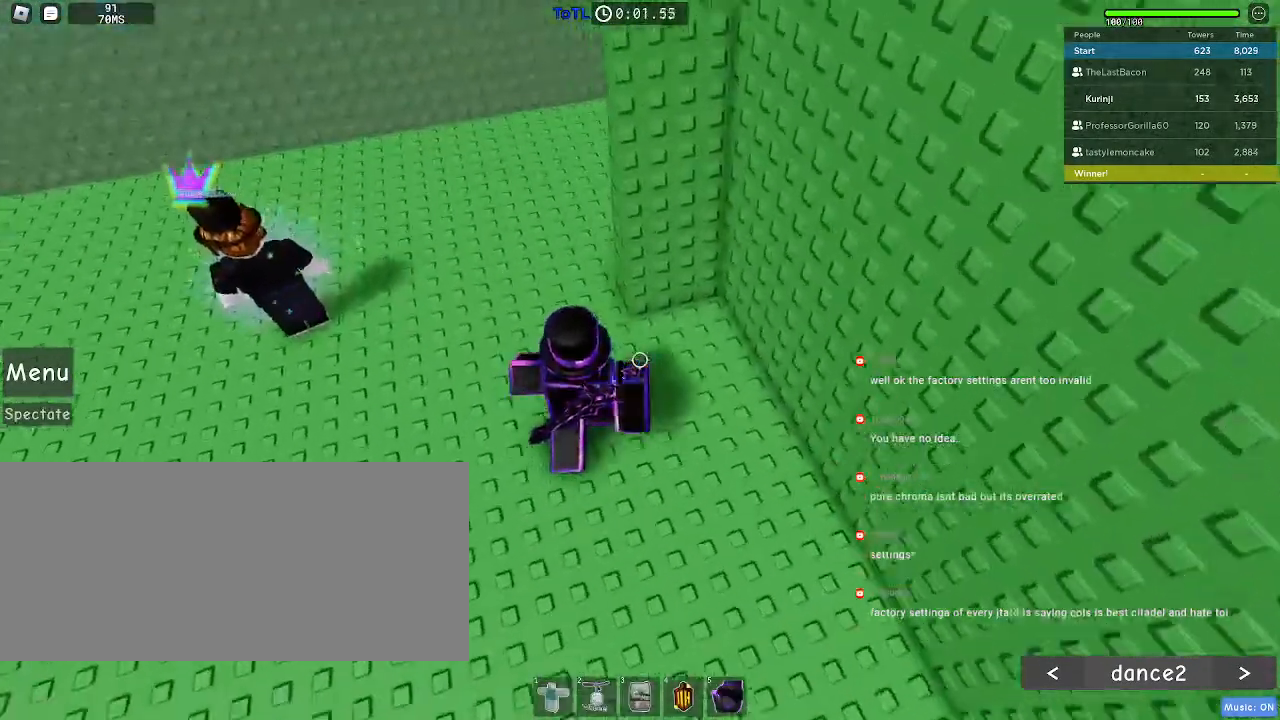
{"keys": ["space", "w"], "mouse": [], "events": [[183, "space", "down"]]}
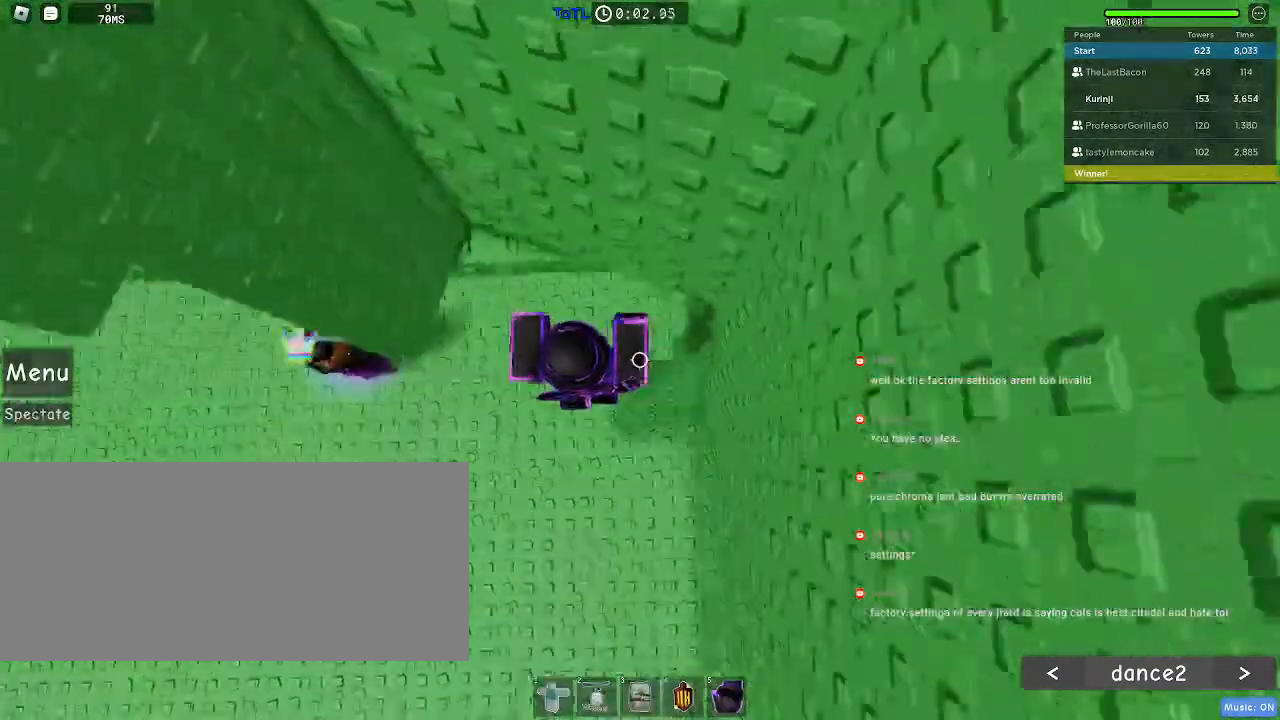
{"keys": [], "mouse": [], "events": [[33, "space", "up"], [433, "w", "up"]]}
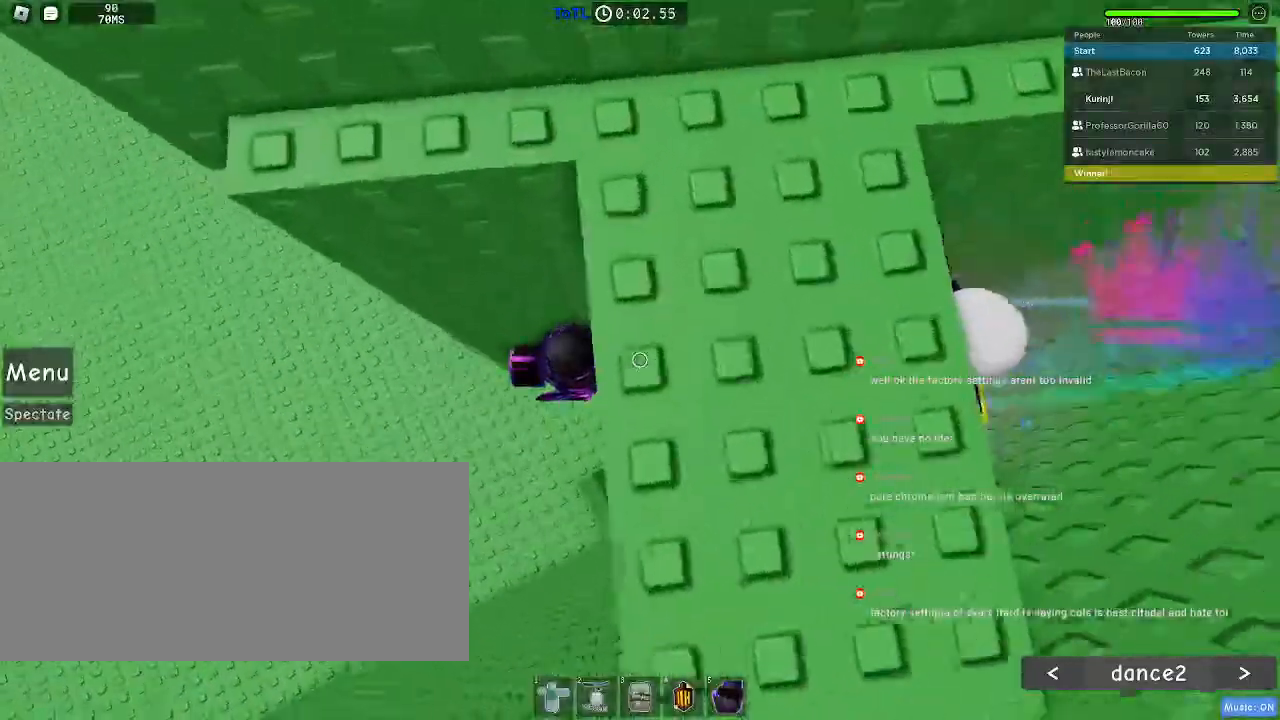
{"keys": ["a"], "mouse": [], "events": [[17, "a", "down"], [167, "space", "down"], [233, "space", "up"]]}
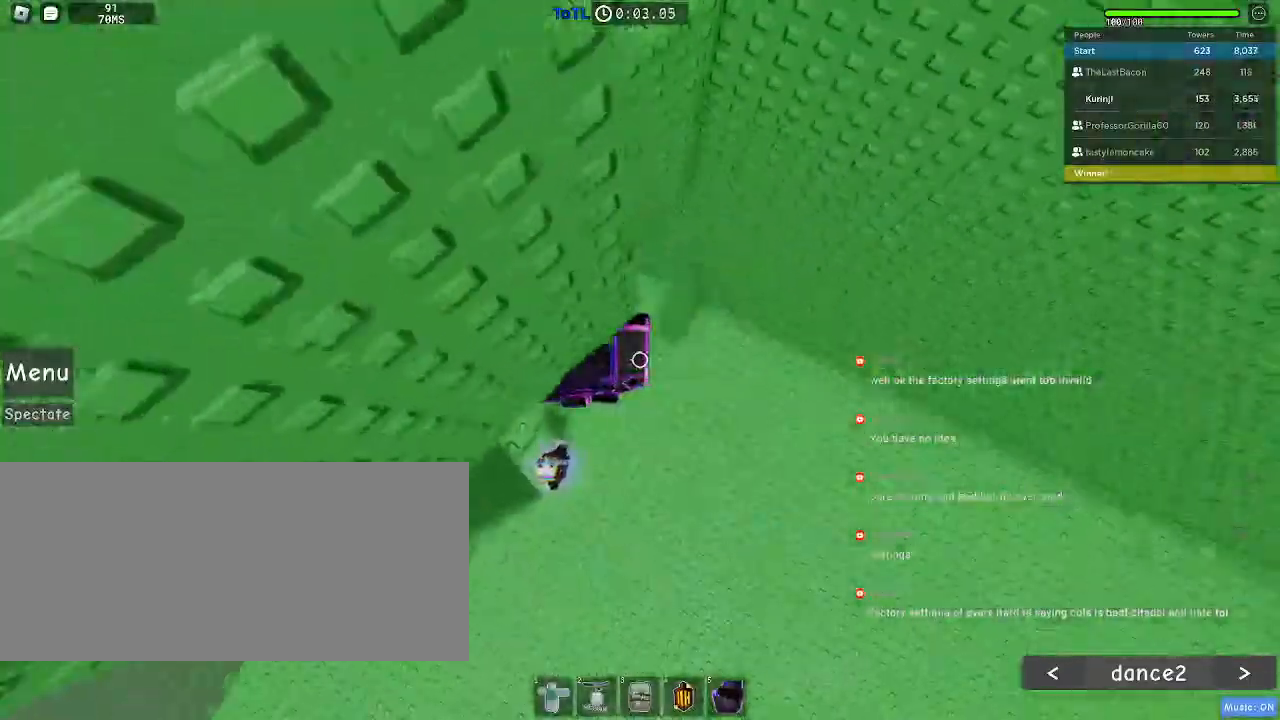
{"keys": ["a"], "mouse": [], "events": []}
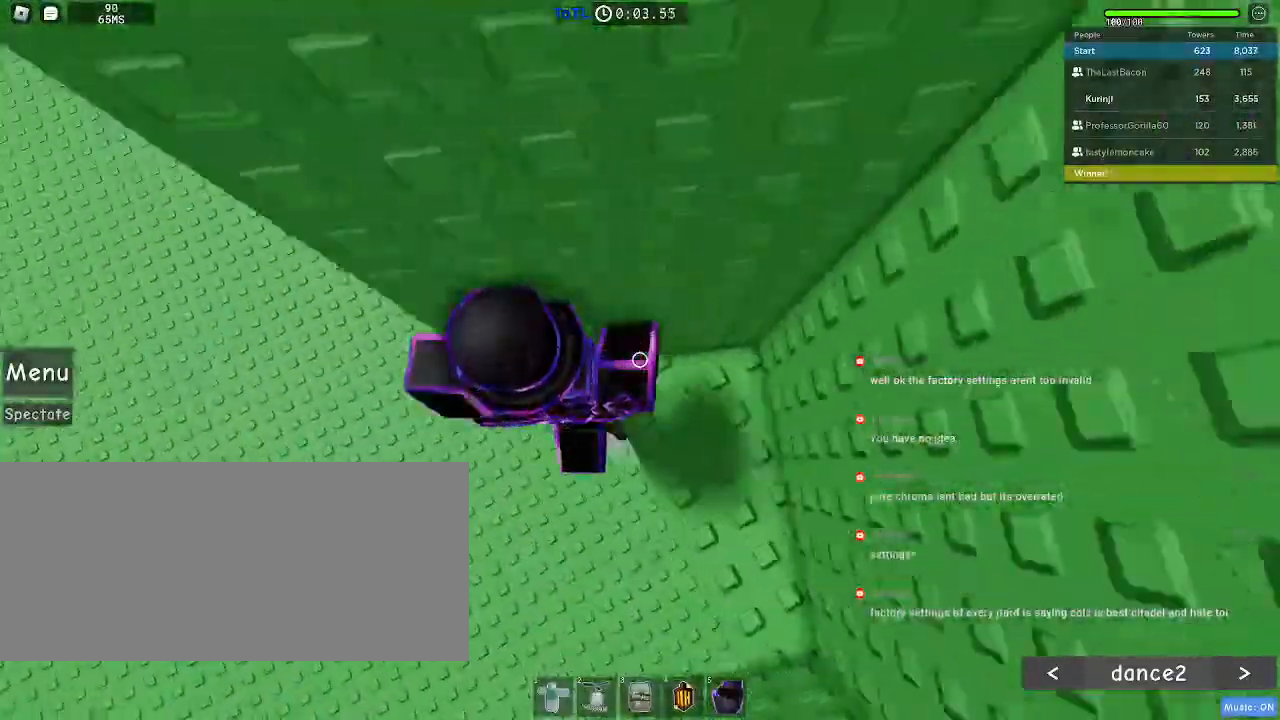
{"keys": ["a"], "mouse": [], "events": [[17, "space", "down"], [83, "space", "up"]]}
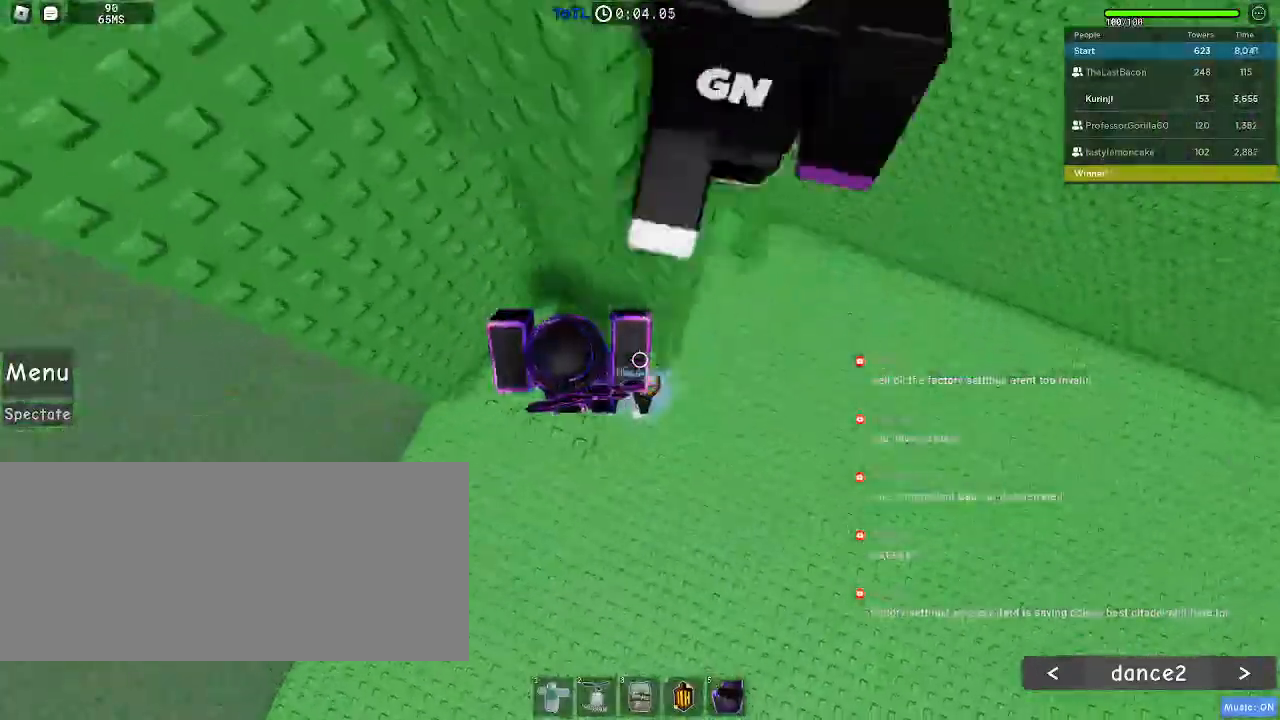
{"keys": ["a", "w"], "mouse": [], "events": [[117, "space", "down"], [217, "space", "up"], [433, "w", "down"]]}
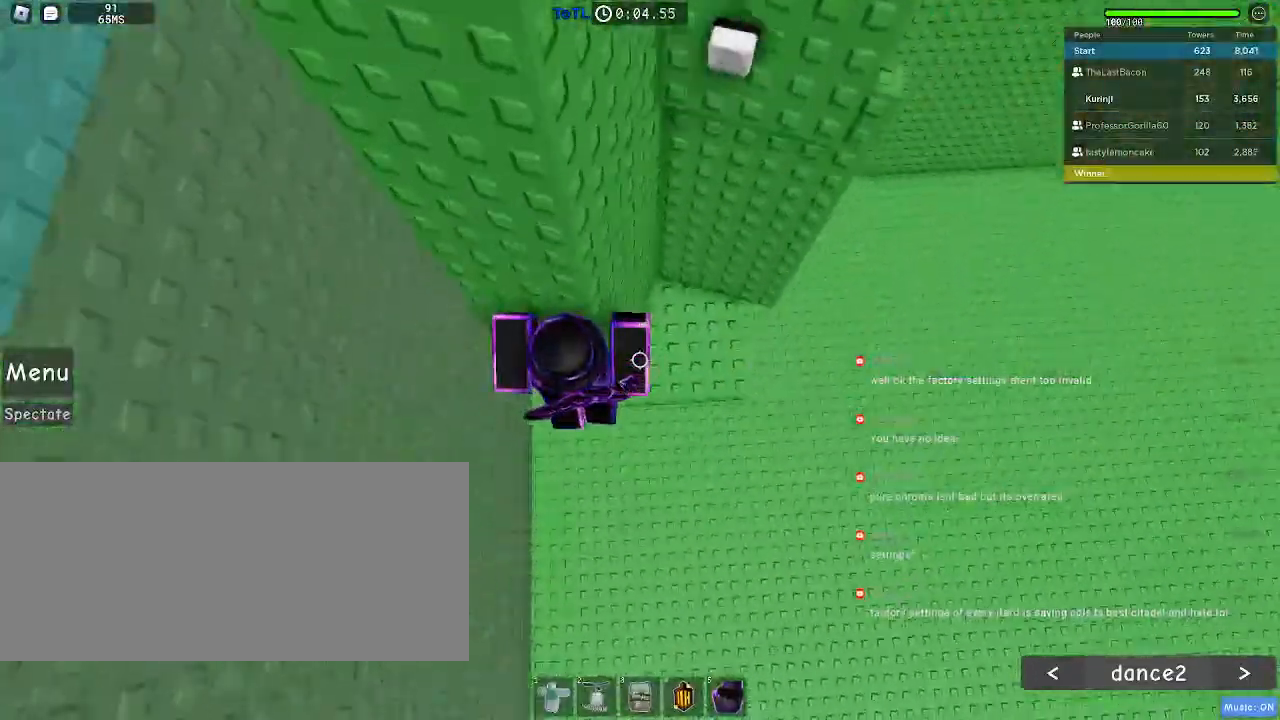
{"keys": ["a"], "mouse": [], "events": [[83, "a", "up"], [133, "w", "up"], [217, "a", "down"], [317, "space", "down"], [417, "space", "up"]]}
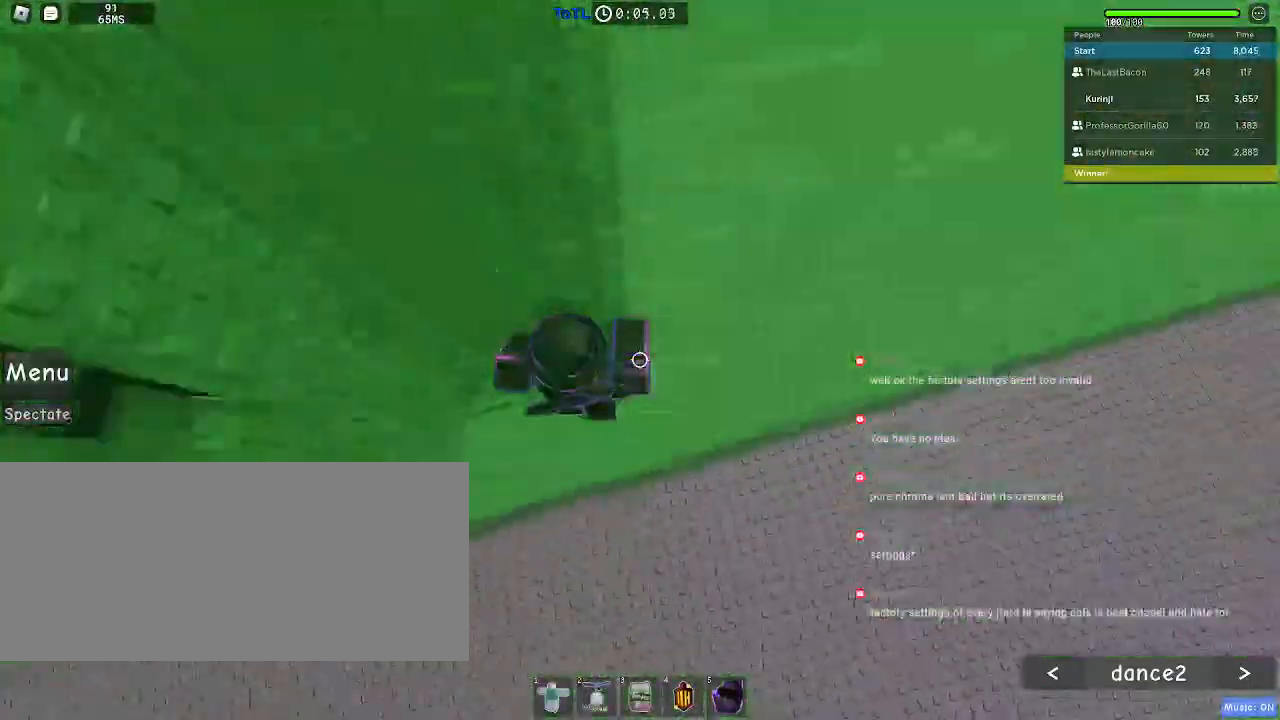
{"keys": [], "mouse": []}
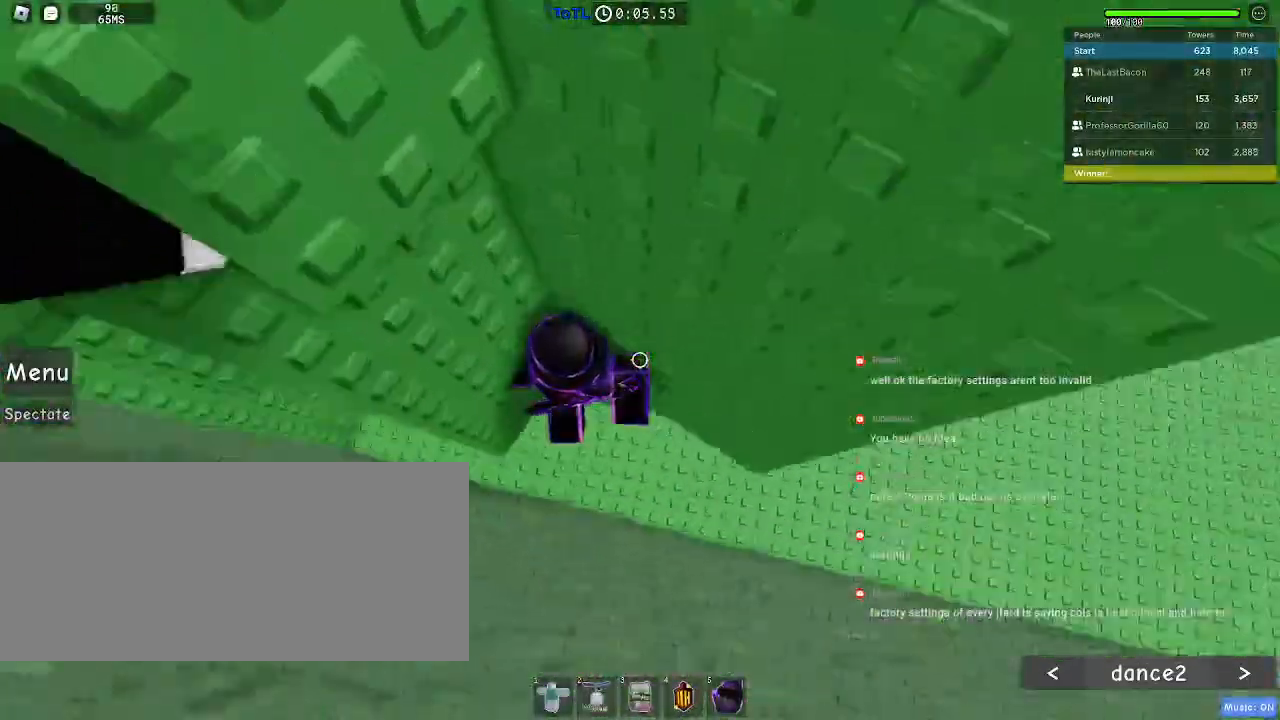
{"keys": ["a"], "mouse": [], "events": [[50, "a", "down"], [200, "space", "down"], [267, "space", "up"]]}
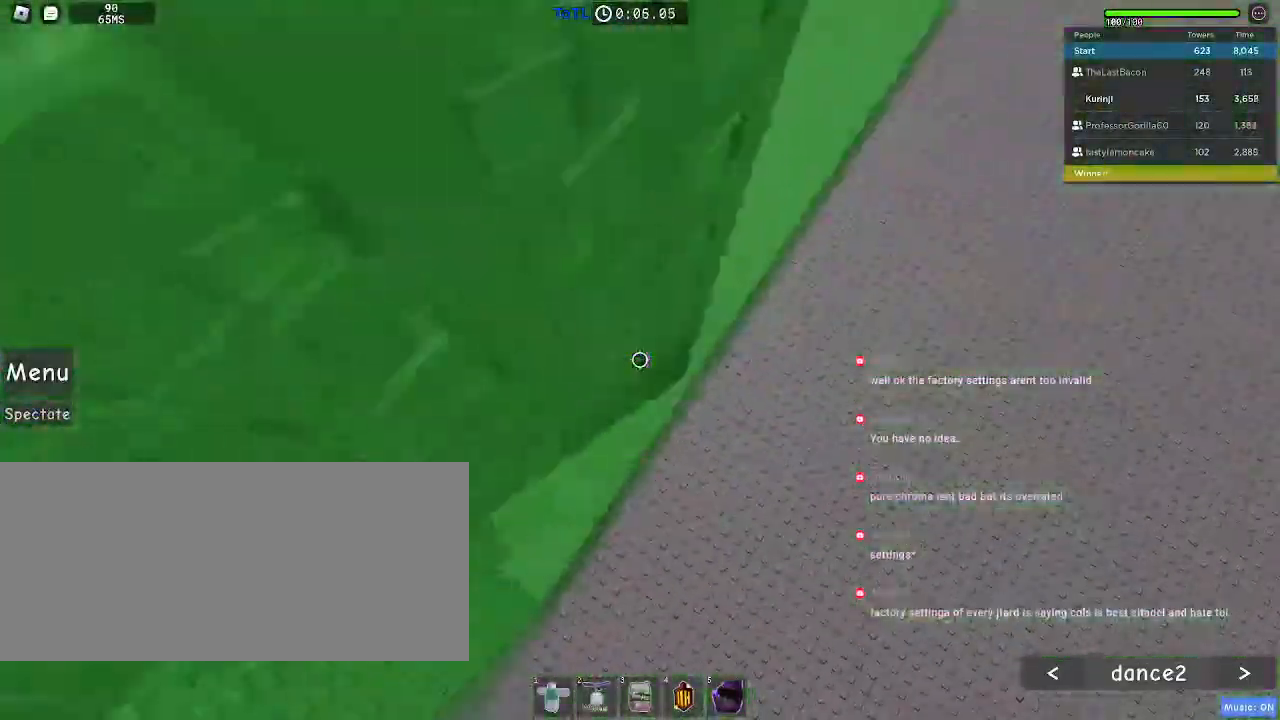
{"keys": [], "mouse": [], "events": [[450, "a", "up"]]}
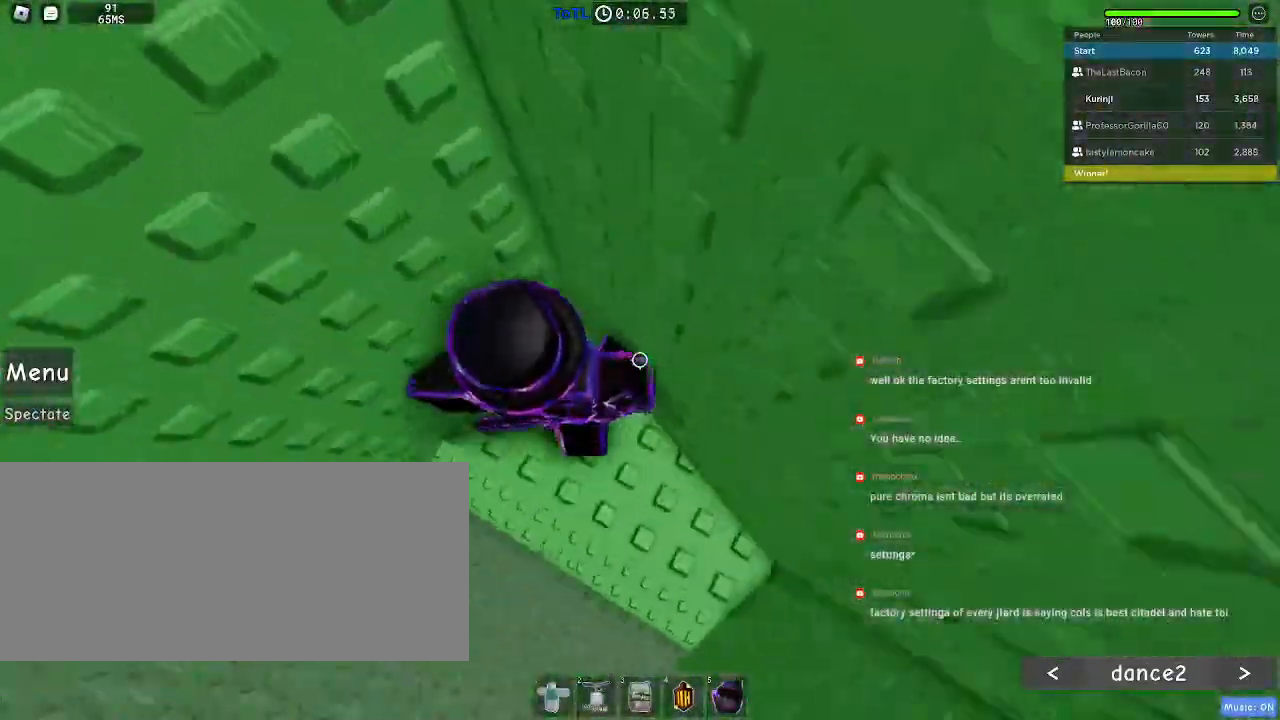
{"keys": ["a", "space"], "mouse": [], "events": [[33, "a", "down"], [350, "space", "down"]]}
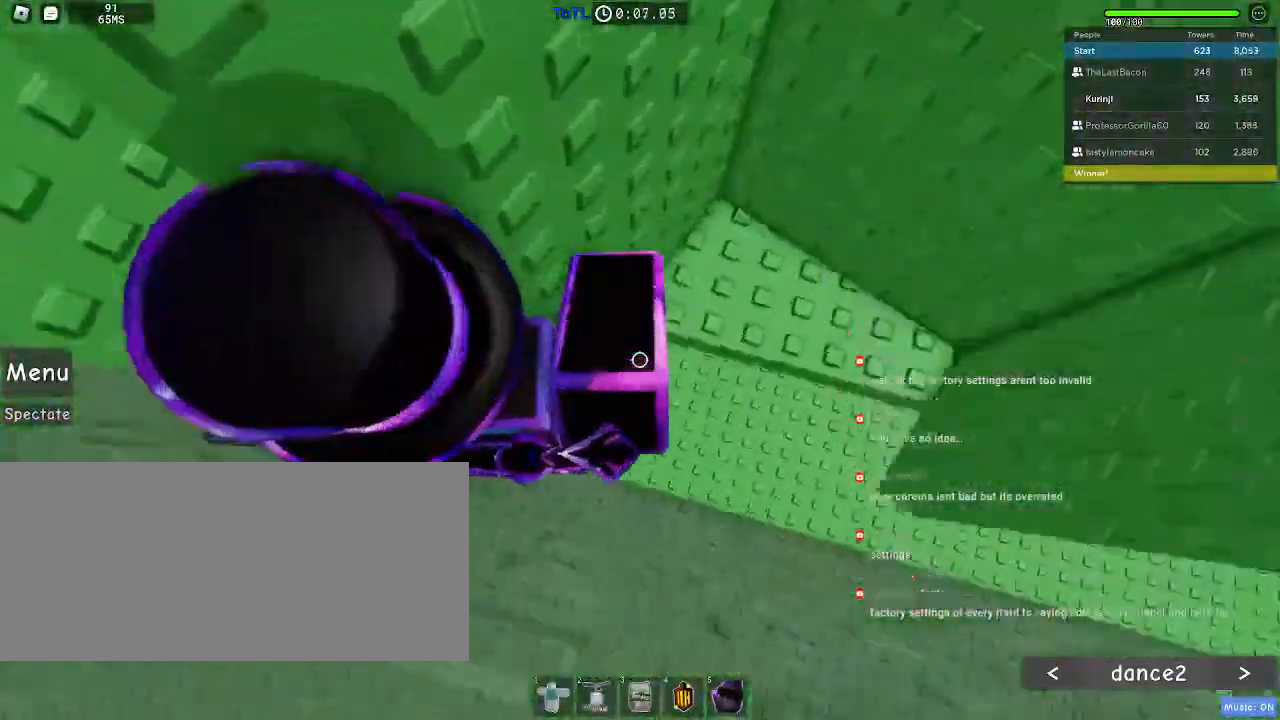
{"keys": ["a", "space"], "mouse": [], "events": []}
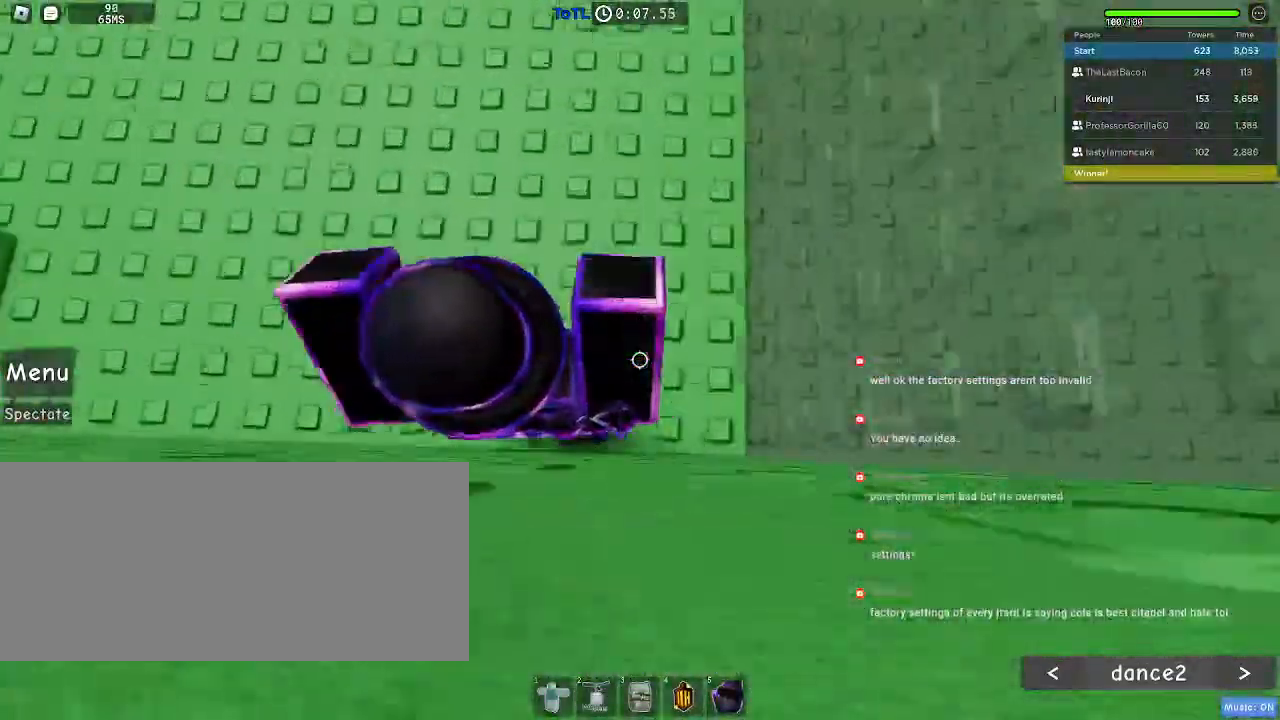
{"keys": ["w"], "mouse": []}
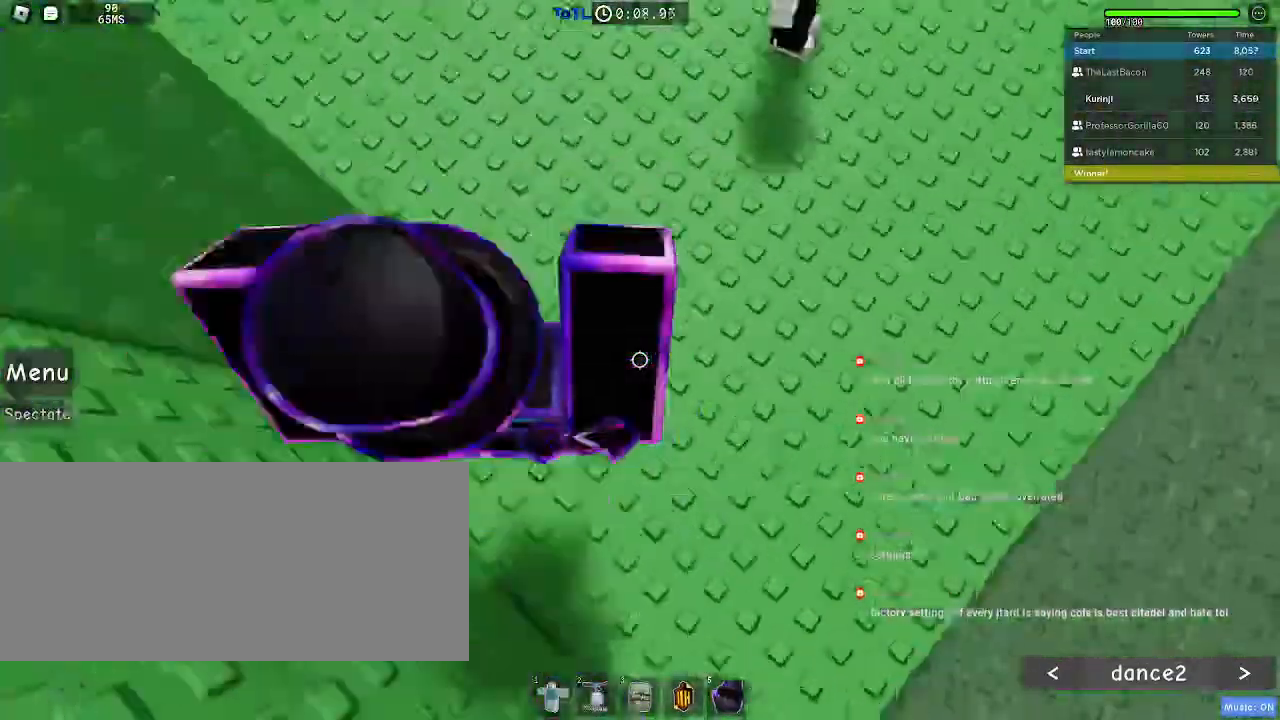
{"keys": [], "mouse": [], "events": [[83, "shift", "down"], [200, "shift", "up"], [200, "w", "up"]]}
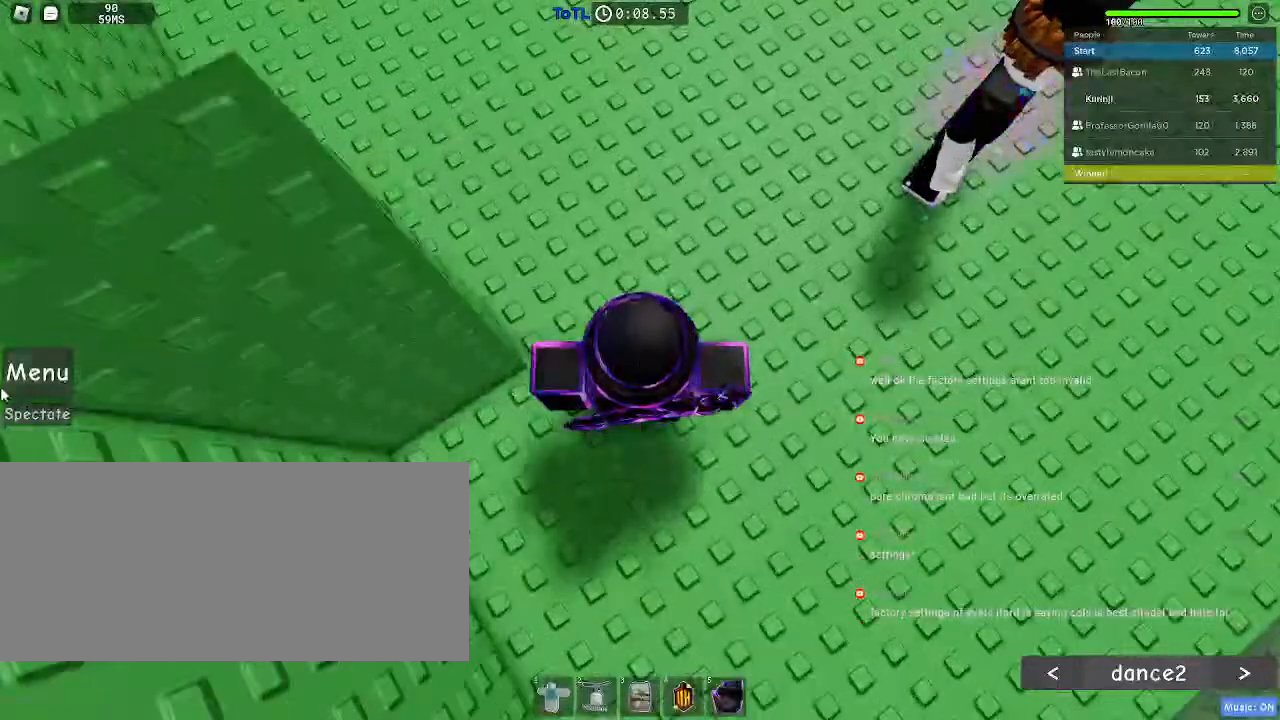
{"keys": [], "mouse": ["left"], "events": [[17, "mouse_left", "down"], [117, "mouse_left", "up"], [467, "mouse_left", "down"]]}
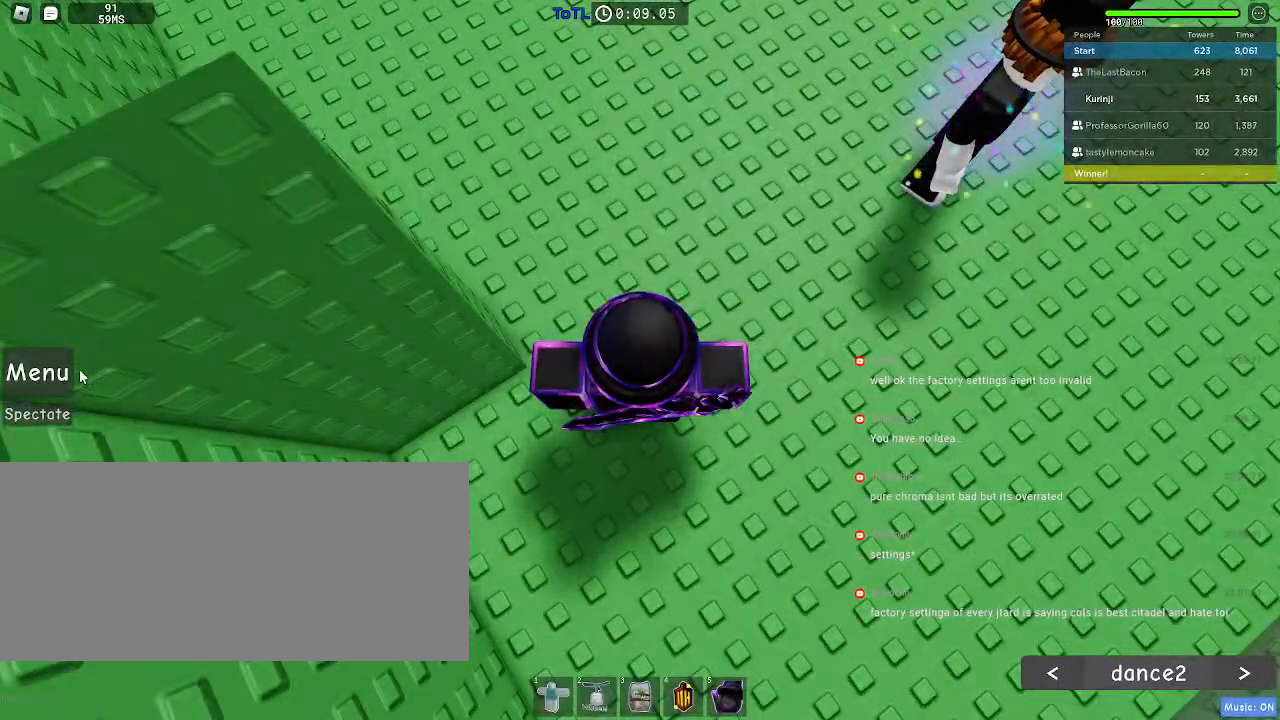
{"keys": [], "mouse": [], "events": [[67, "mouse_left", "up"], [150, "mouse_left", "down"], [233, "mouse_left", "up"]]}
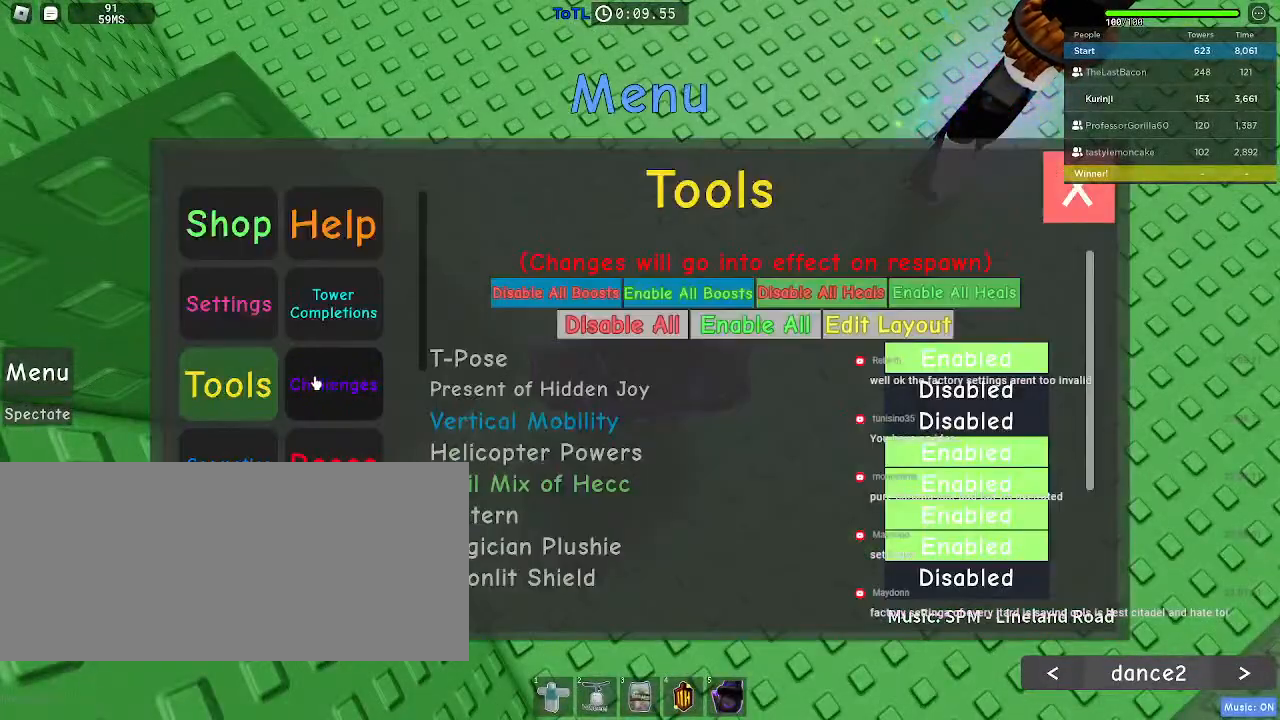
{"keys": [], "mouse": [], "events": []}
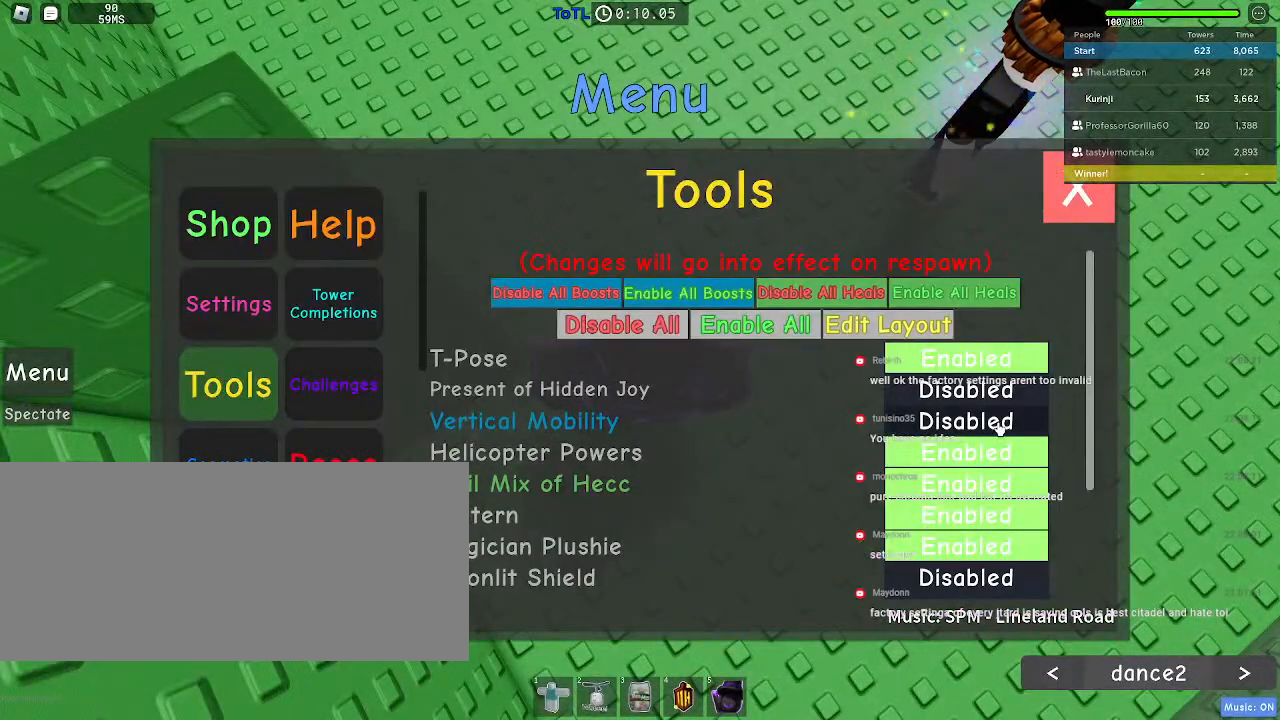
{"keys": [], "mouse": [], "events": [[50, "mouse_left", "down"], [133, "mouse_left", "up"]]}
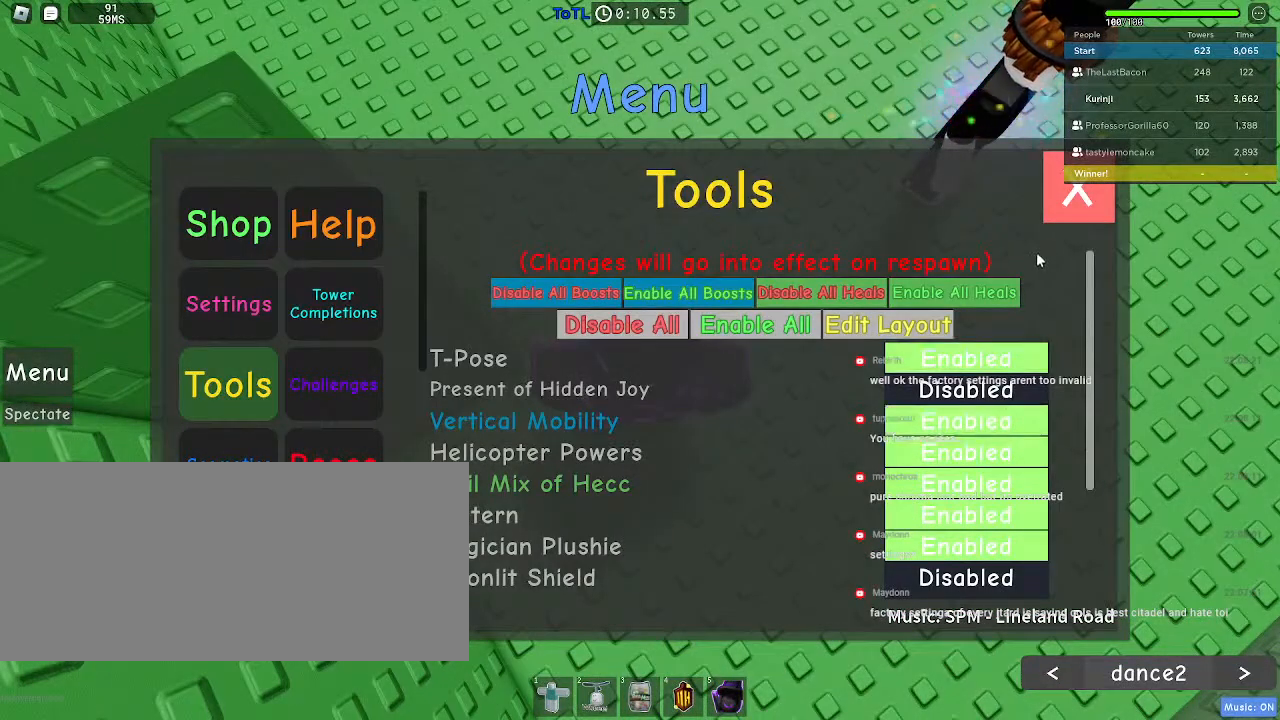
{"keys": ["r", "shift"], "mouse": [], "events": [[133, "mouse_left", "down"], [267, "mouse_left", "up"], [333, "shift", "down"], [383, "r", "down"]]}